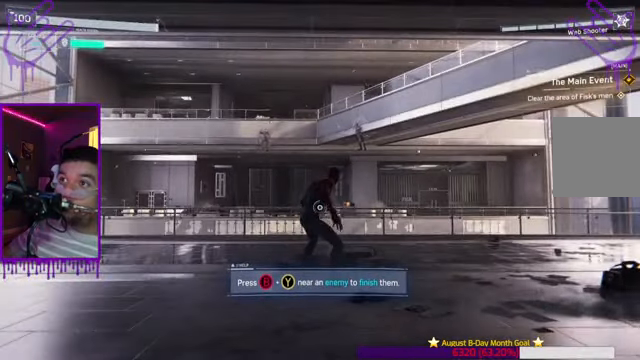
Gameplay with a controller (Xbox layout); each line is a JSON object with the inputs held at the frame after it. "events" lists button and stick changes between this image and that frame as [ms after this image, input, new state], when the widget could be followed in between. Not read: L3 R3.
{"buttons": [], "left_stick": "center", "right_stick": "center", "events": [[100, "Y", "up"], [267, "right_stick", "center"]]}
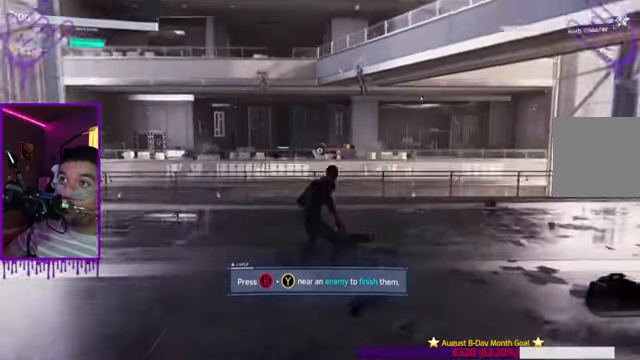
{"buttons": [], "left_stick": "center", "right_stick": "center", "events": [[267, "Y", "down"], [468, "Y", "up"]]}
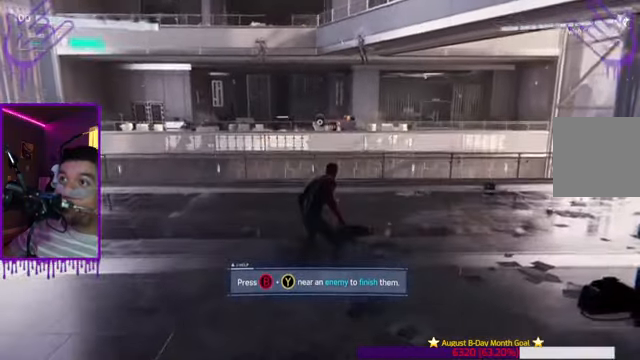
{"buttons": [], "left_stick": "center", "right_stick": "center", "events": []}
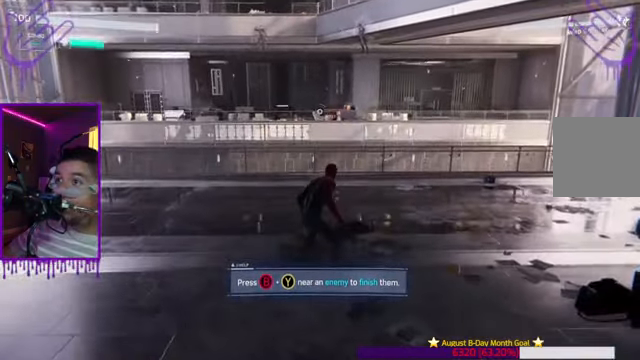
{"buttons": [], "left_stick": "center", "right_stick": "center", "events": []}
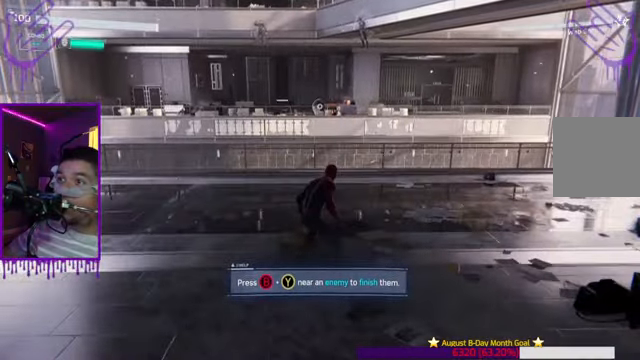
{"buttons": ["B", "Y"], "left_stick": "center", "right_stick": "center", "events": [[133, "B", "down"], [467, "Y", "down"]]}
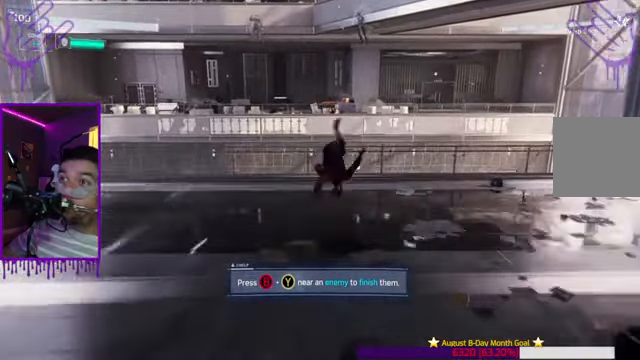
{"buttons": ["B"], "left_stick": "center", "right_stick": "up-left", "events": [[201, "right_stick", "up"], [334, "Y", "up"], [435, "right_stick", "up-left"]]}
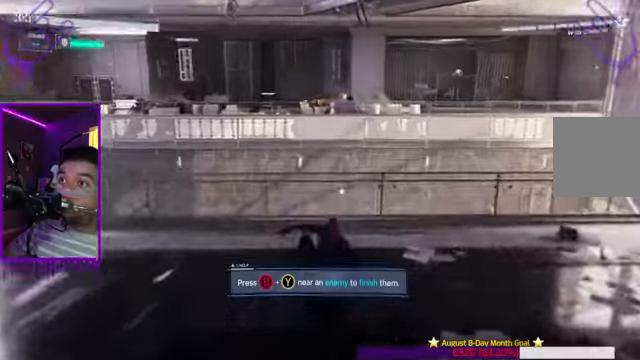
{"buttons": ["B"], "left_stick": "center", "right_stick": "up-left", "events": []}
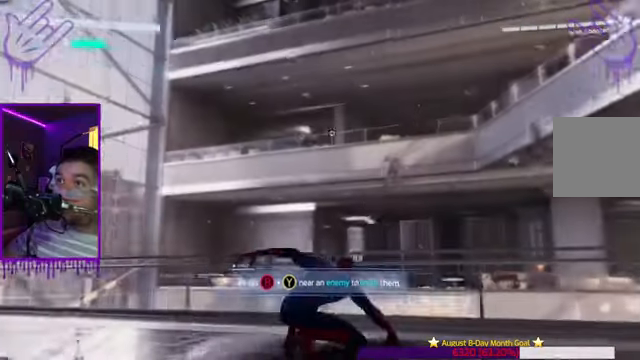
{"buttons": [], "left_stick": "center", "right_stick": "center", "events": [[100, "right_stick", "center"], [133, "B", "up"]]}
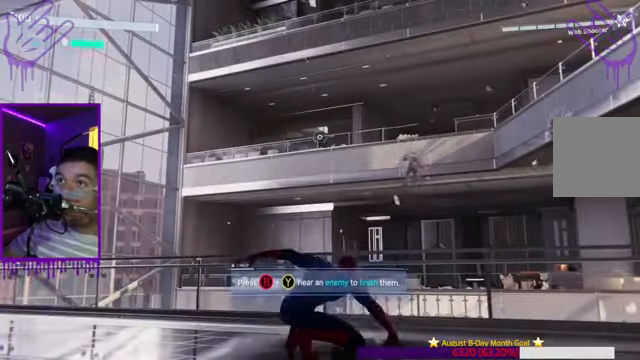
{"buttons": ["B", "R2"], "left_stick": "center", "right_stick": "center", "events": [[201, "R2", "down"], [267, "B", "down"]]}
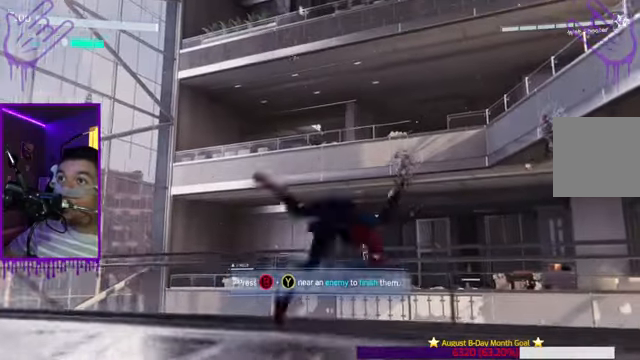
{"buttons": [], "left_stick": "center", "right_stick": "center", "events": [[33, "B", "up"], [267, "R2", "up"]]}
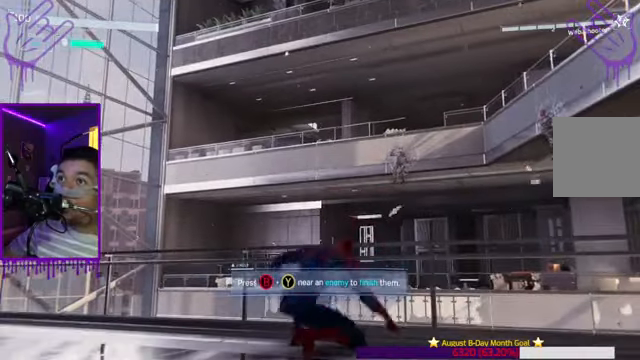
{"buttons": [], "left_stick": "center", "right_stick": "center", "events": [[234, "right_stick", "right"], [434, "right_stick", "center"]]}
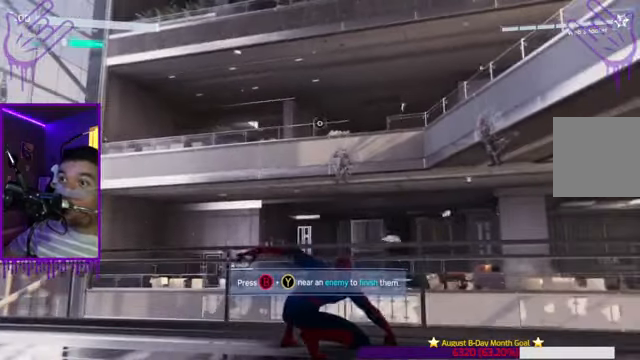
{"buttons": [], "left_stick": "center", "right_stick": "center", "events": [[33, "R2", "down"], [333, "A", "down"], [367, "R2", "up"], [500, "A", "up"]]}
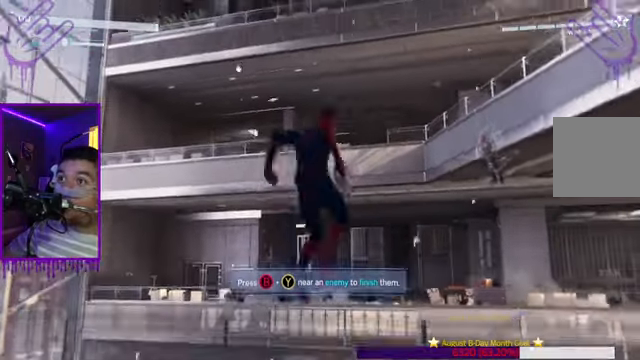
{"buttons": ["A"], "left_stick": "center", "right_stick": "center", "events": [[100, "A", "down"], [267, "A", "up"], [367, "A", "down"]]}
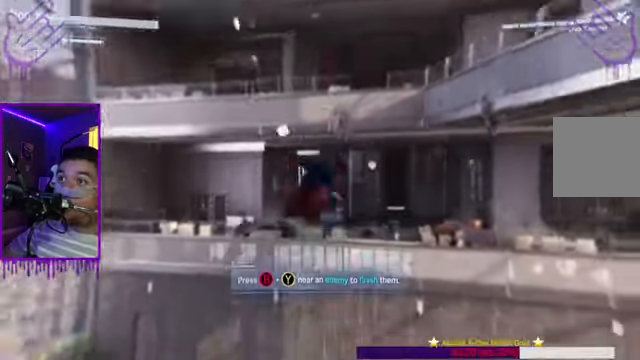
{"buttons": ["R2"], "left_stick": "center", "right_stick": "center", "events": [[67, "A", "up"], [267, "R2", "down"]]}
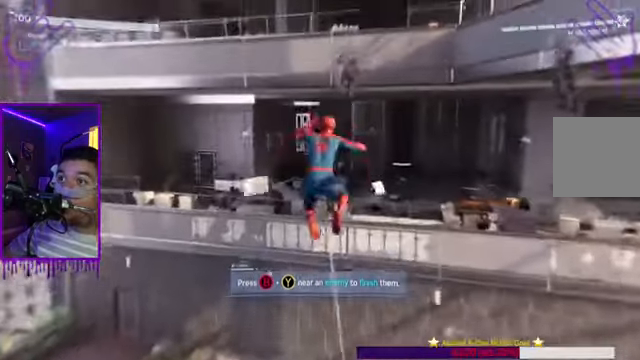
{"buttons": ["R2"], "left_stick": "center", "right_stick": "center", "events": []}
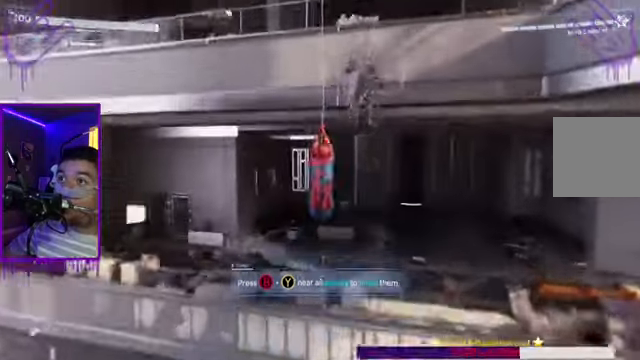
{"buttons": ["R2"], "left_stick": "center", "right_stick": "center", "events": []}
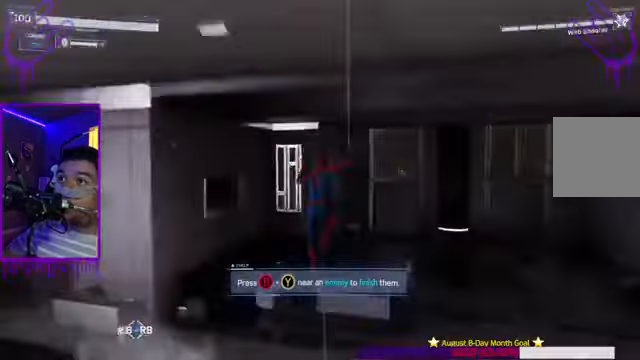
{"buttons": [], "left_stick": "center", "right_stick": "center", "events": [[33, "A", "down"], [166, "A", "up"], [233, "R2", "up"]]}
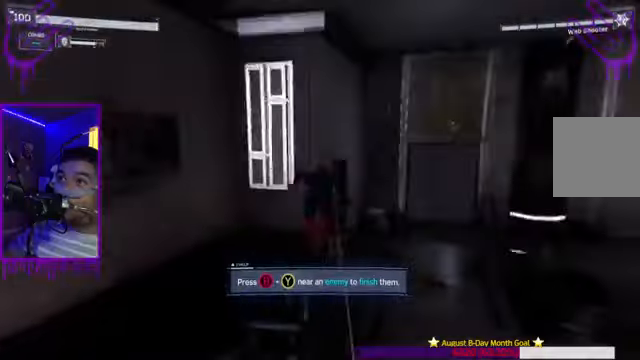
{"buttons": [], "left_stick": "center", "right_stick": "right", "events": [[67, "right_stick", "right"]]}
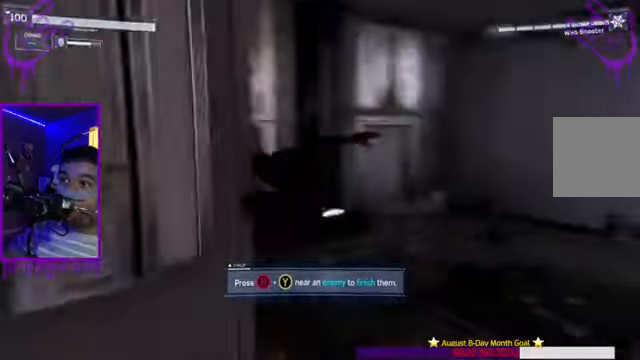
{"buttons": [], "left_stick": "center", "right_stick": "center", "events": [[467, "right_stick", "center"]]}
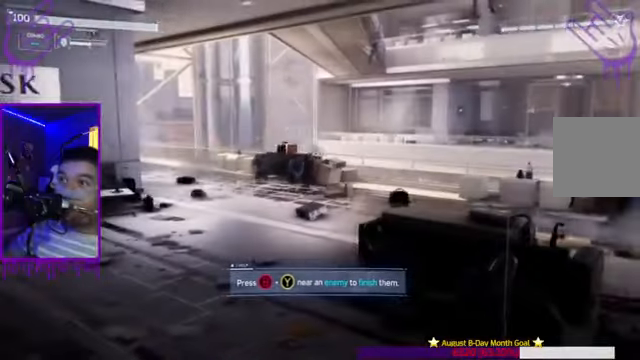
{"buttons": [], "left_stick": "center", "right_stick": "center", "events": []}
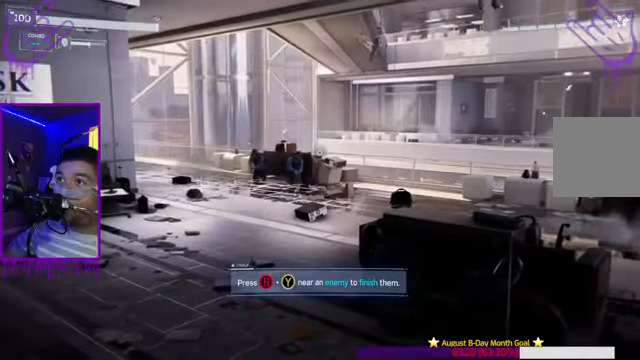
{"buttons": [], "left_stick": "up", "right_stick": "center", "events": [[267, "left_stick", "up"]]}
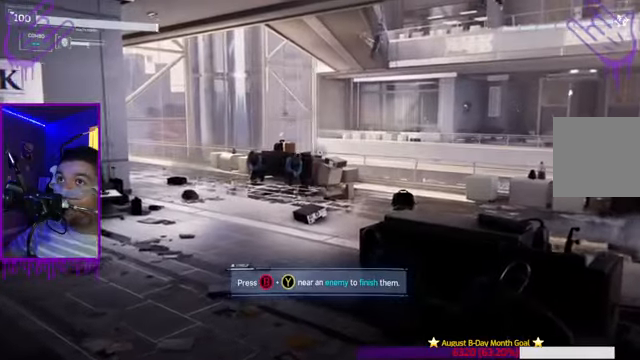
{"buttons": [], "left_stick": "up", "right_stick": "center", "events": []}
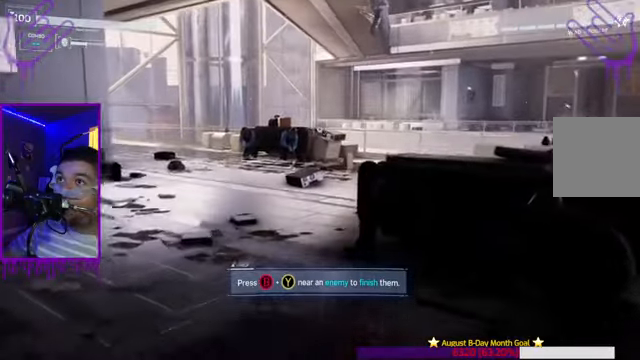
{"buttons": [], "left_stick": "up", "right_stick": "center", "events": []}
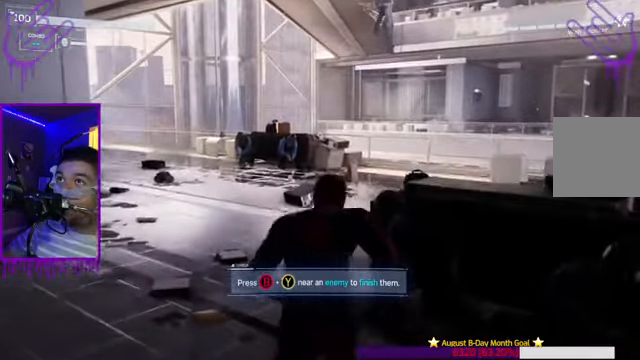
{"buttons": [], "left_stick": "up", "right_stick": "up-right", "events": [[267, "right_stick", "up-right"]]}
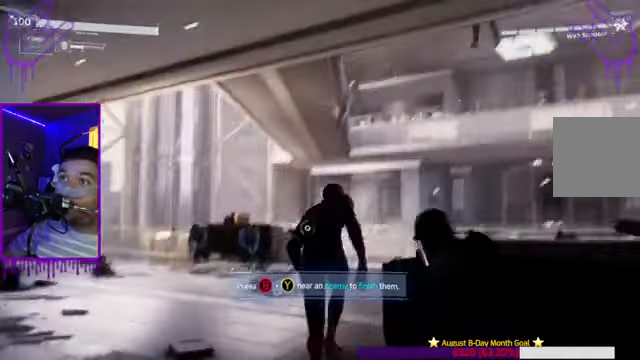
{"buttons": [], "left_stick": "up", "right_stick": "center", "events": [[233, "right_stick", "center"]]}
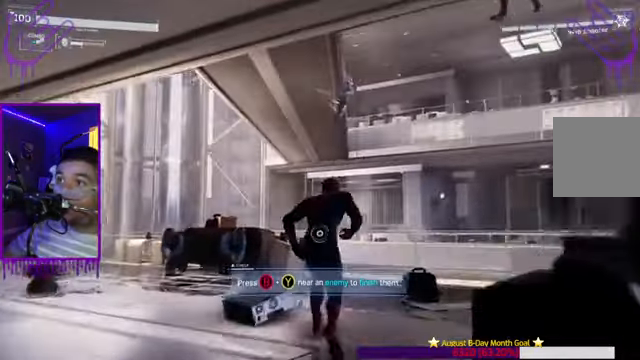
{"buttons": [], "left_stick": "center", "right_stick": "up-right", "events": [[134, "left_stick", "center"], [334, "right_stick", "up-right"]]}
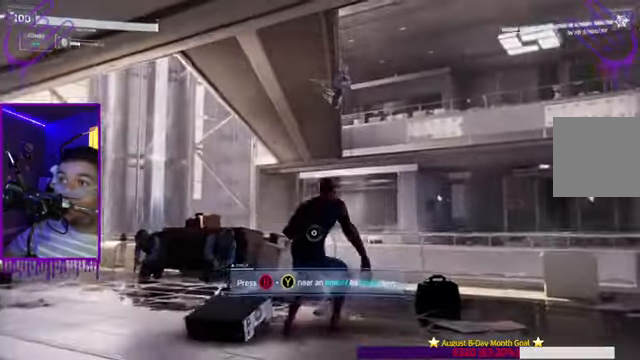
{"buttons": [], "left_stick": "center", "right_stick": "center", "events": [[133, "right_stick", "center"]]}
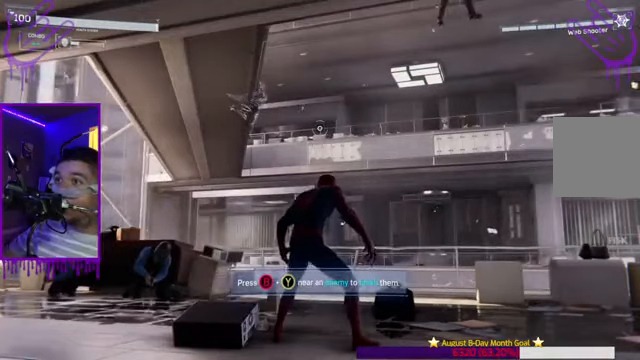
{"buttons": [], "left_stick": "center", "right_stick": "center", "events": []}
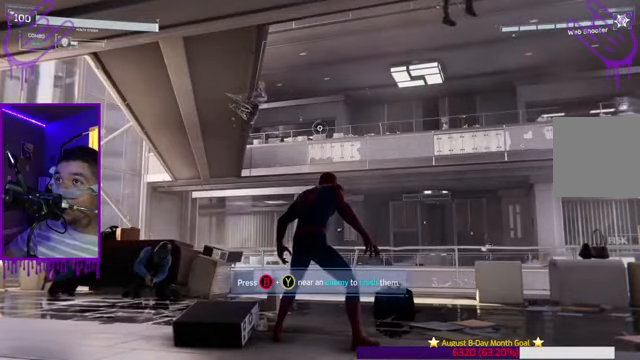
{"buttons": [], "left_stick": "center", "right_stick": "center", "events": []}